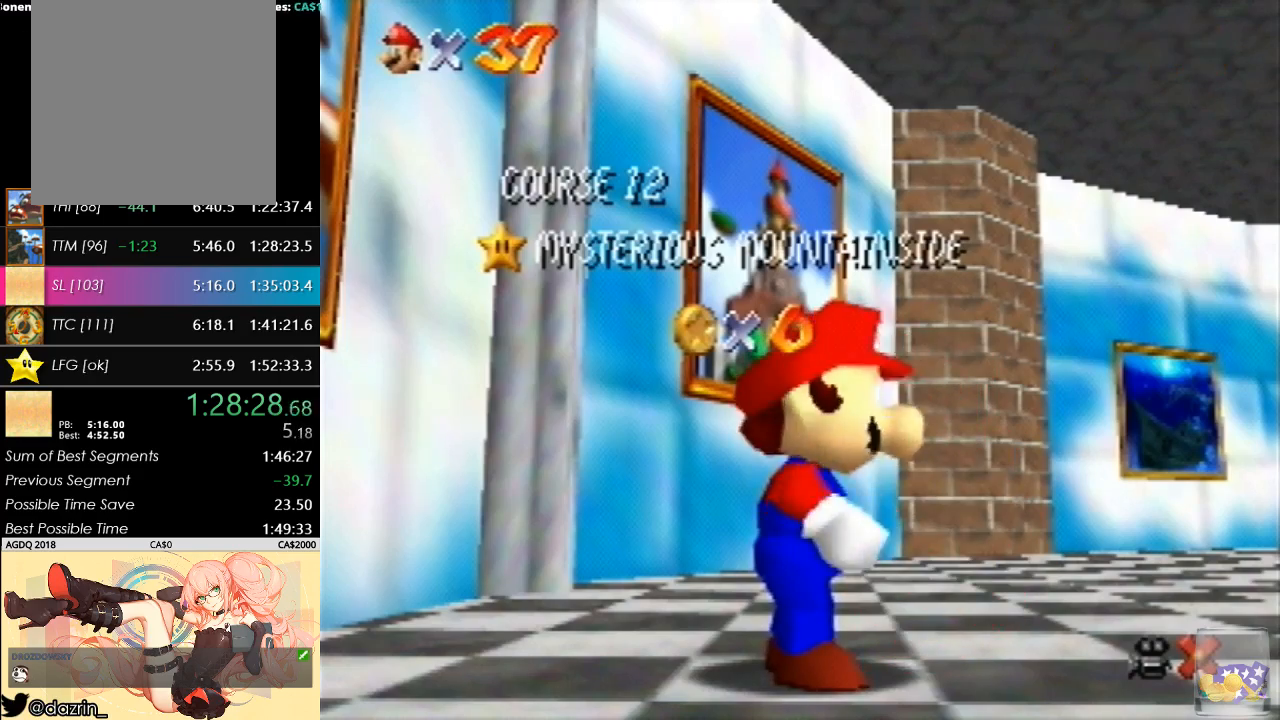
Gameplay with a controller (Nintendo layout); each line is a JSON object with the inputs held at the frame after it. "button_events" lists button changes between this image and that frame as [ms after this image, input, new state], when the widget could be followed in between (sticks are given only as held states). Not read: A L3 R3.
{"buttons": [], "left_stick": "down-right", "button_events": []}
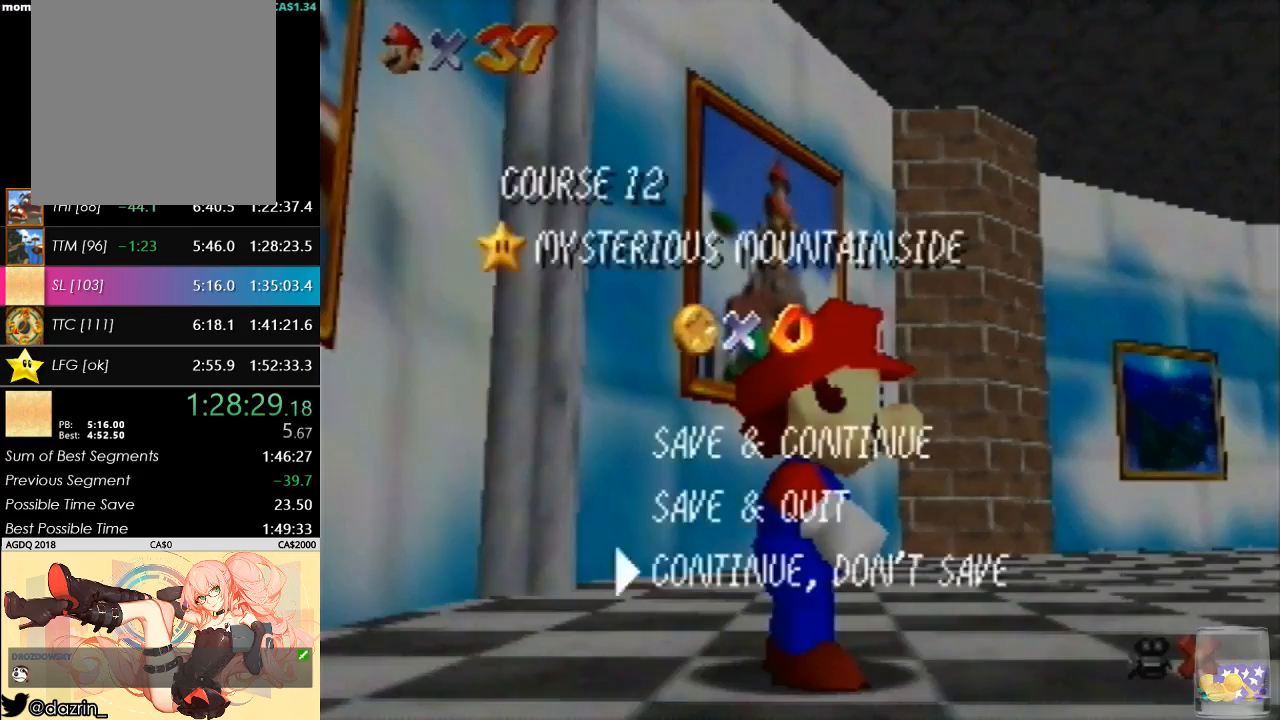
{"buttons": [], "left_stick": "down-right", "button_events": []}
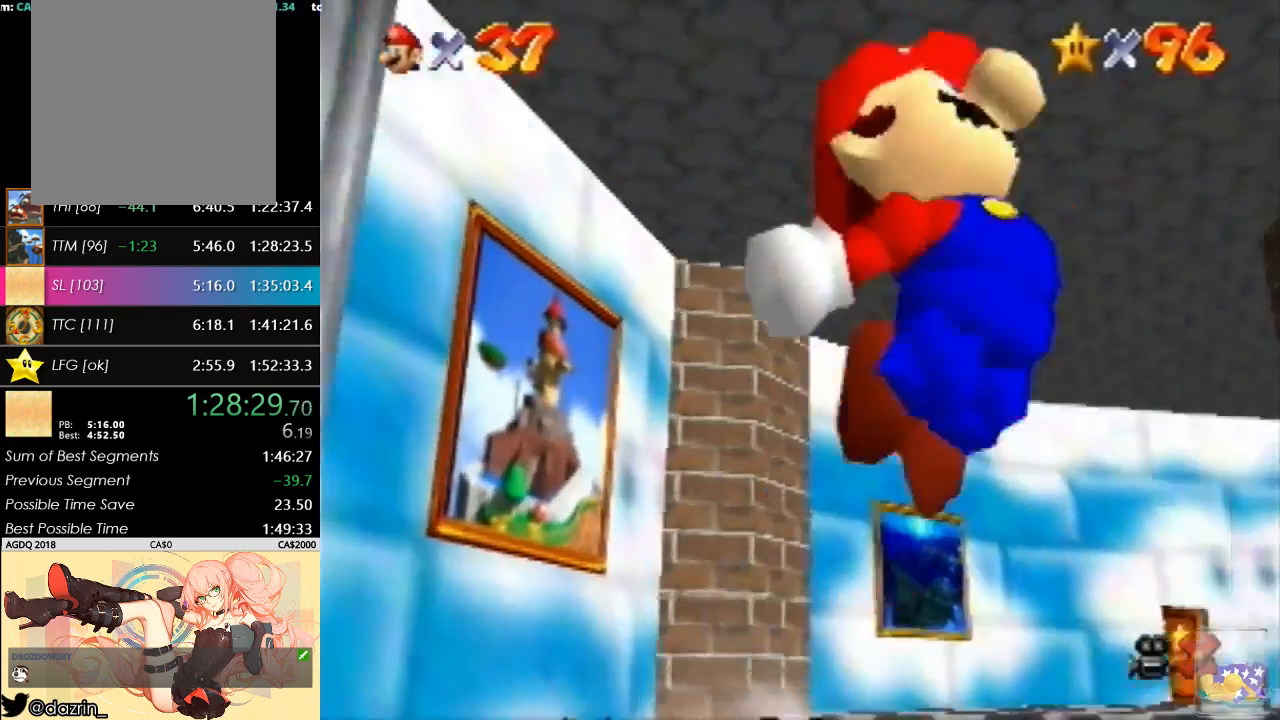
{"buttons": [], "left_stick": "up-right", "button_events": []}
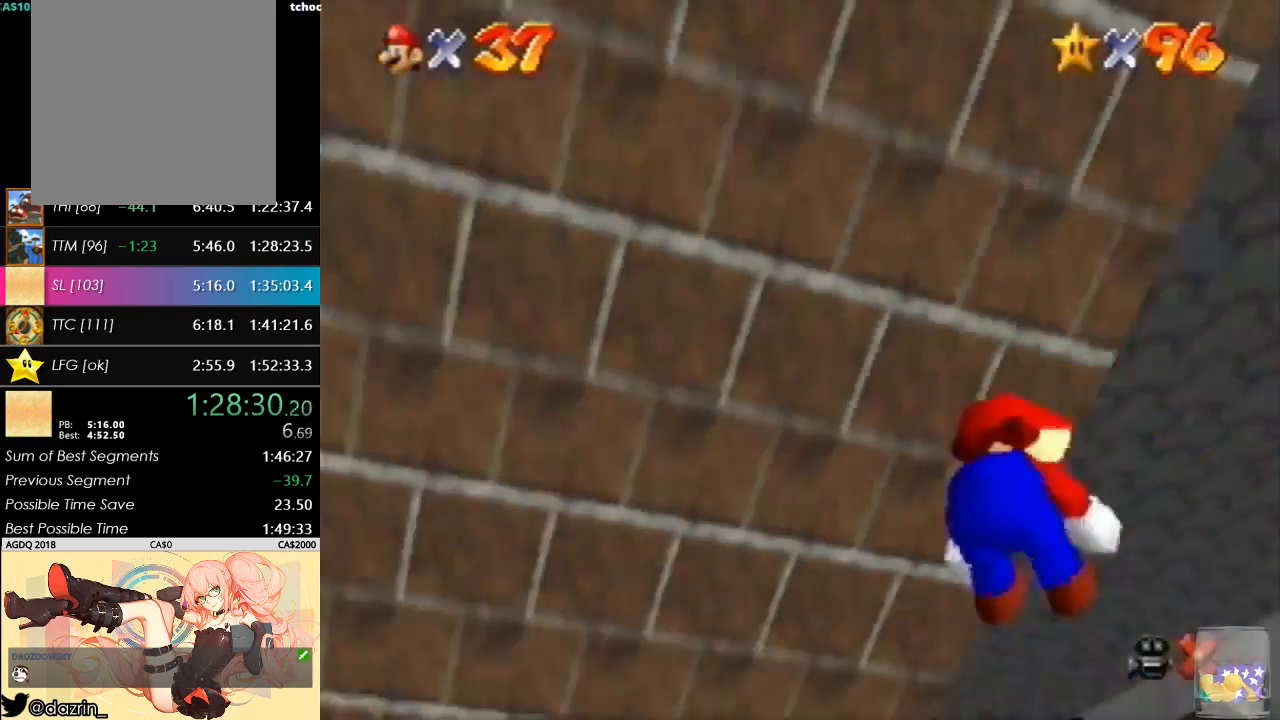
{"buttons": [], "left_stick": "up", "button_events": []}
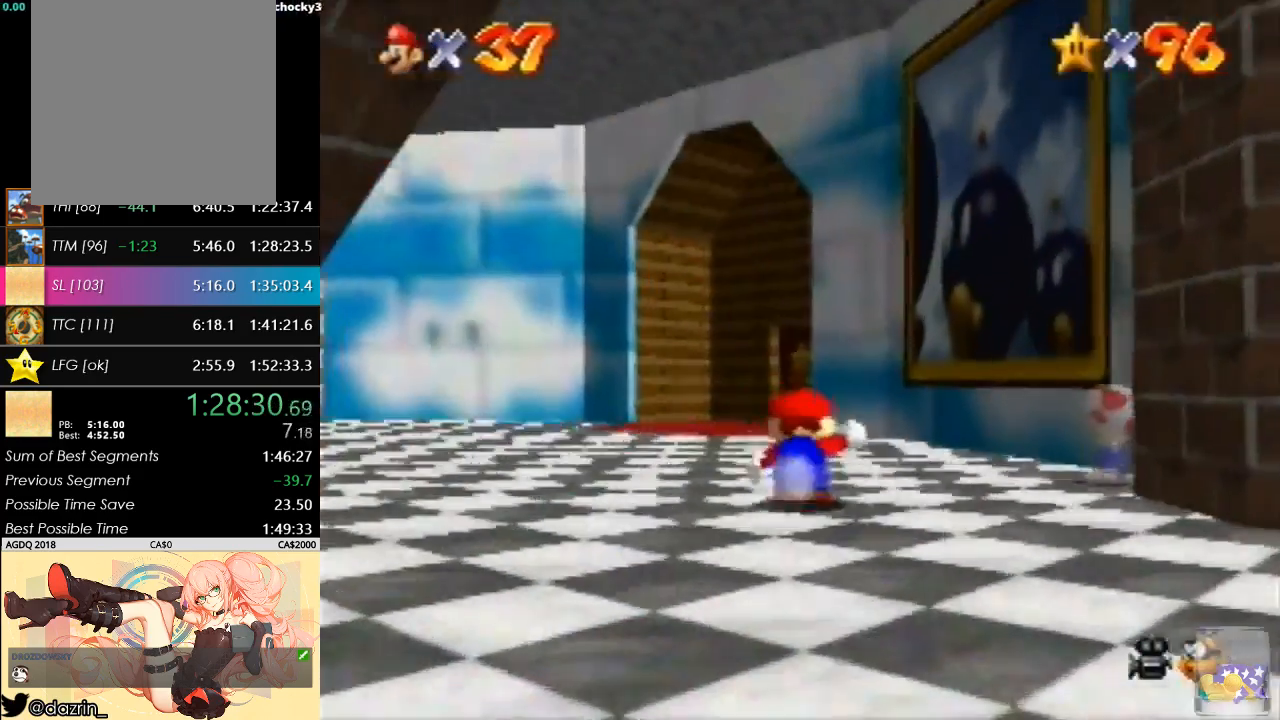
{"buttons": ["B"], "left_stick": "up-left", "button_events": [[67, "B", "down"], [200, "B", "up"], [433, "B", "down"]]}
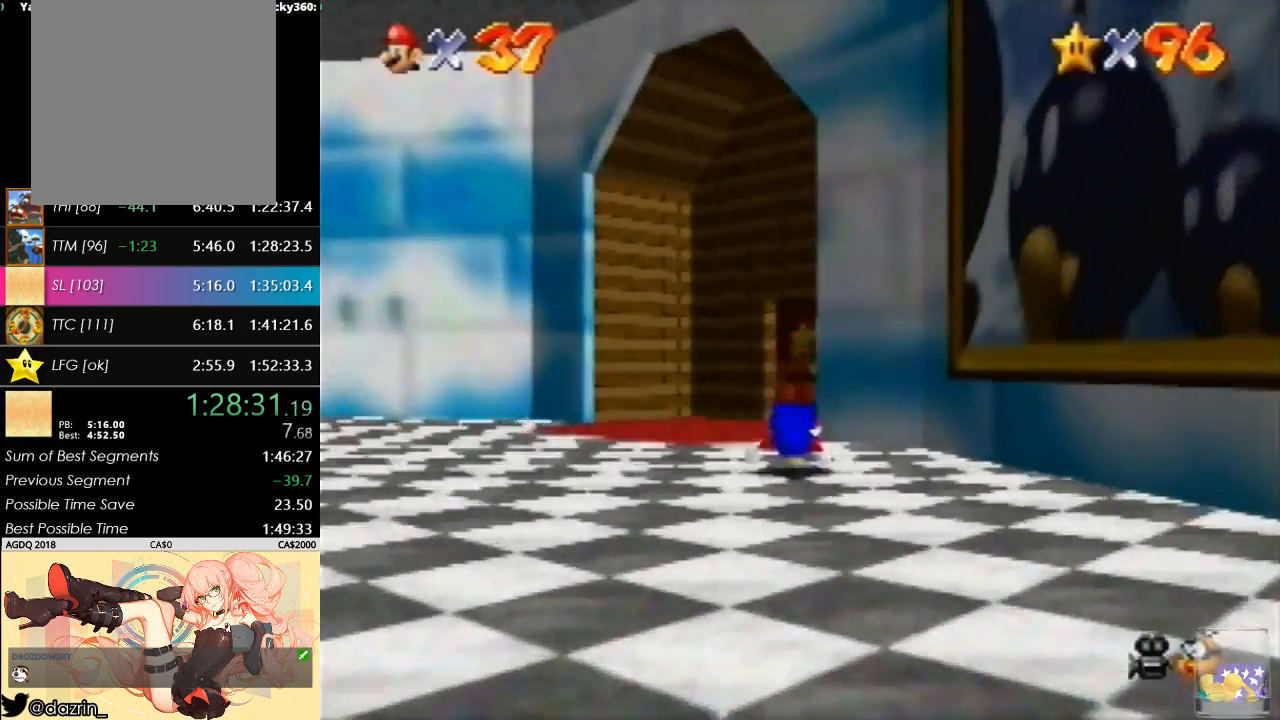
{"buttons": [], "left_stick": "up-right", "button_events": [[100, "B", "up"]]}
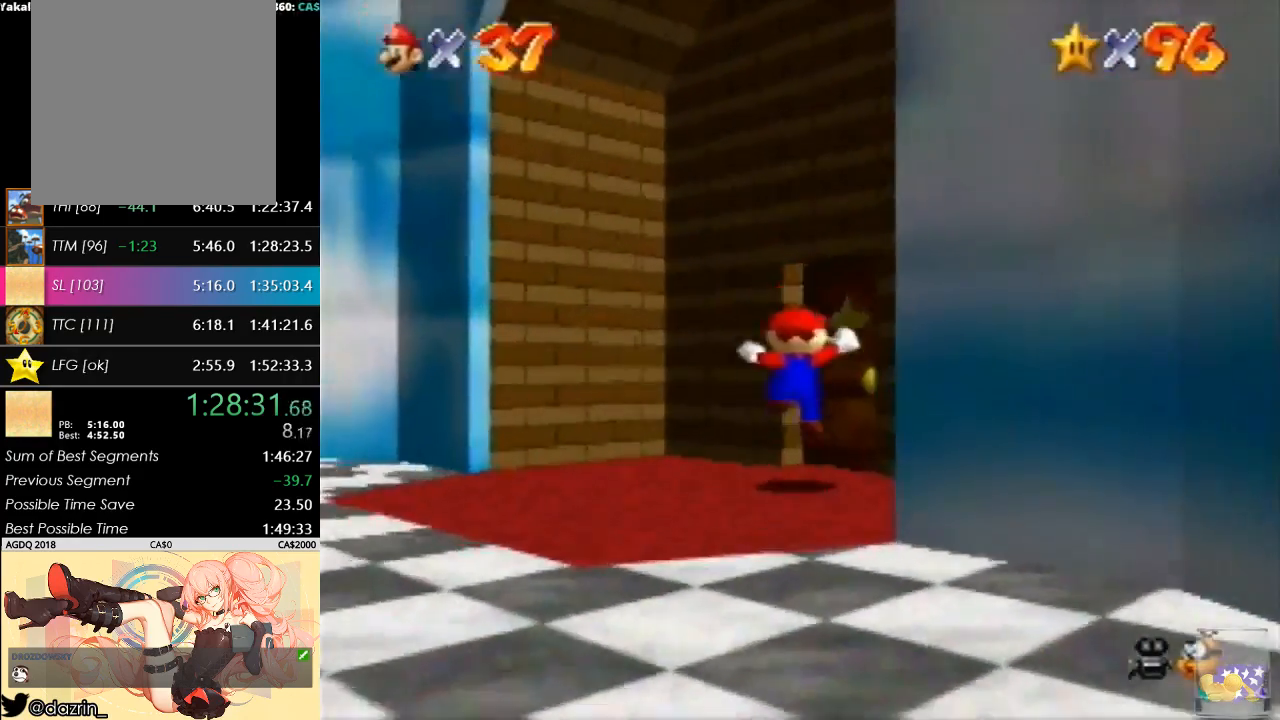
{"buttons": [], "left_stick": "up", "button_events": []}
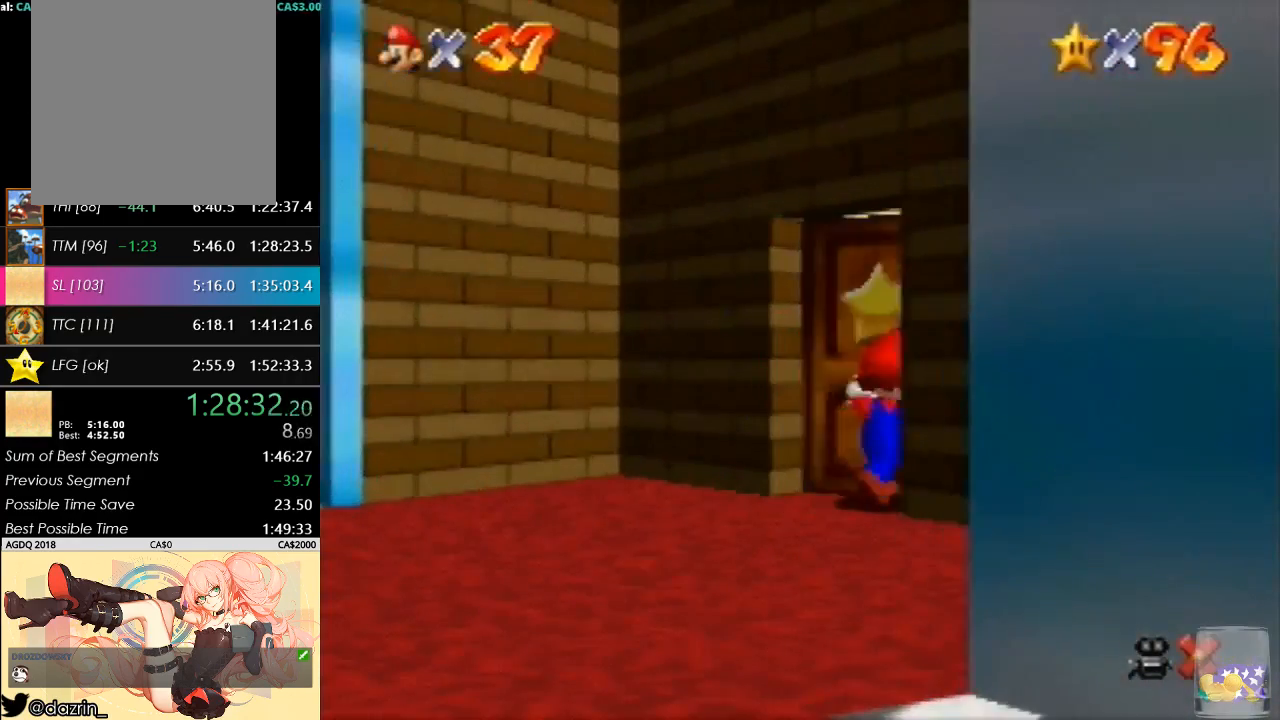
{"buttons": [], "left_stick": "up", "button_events": []}
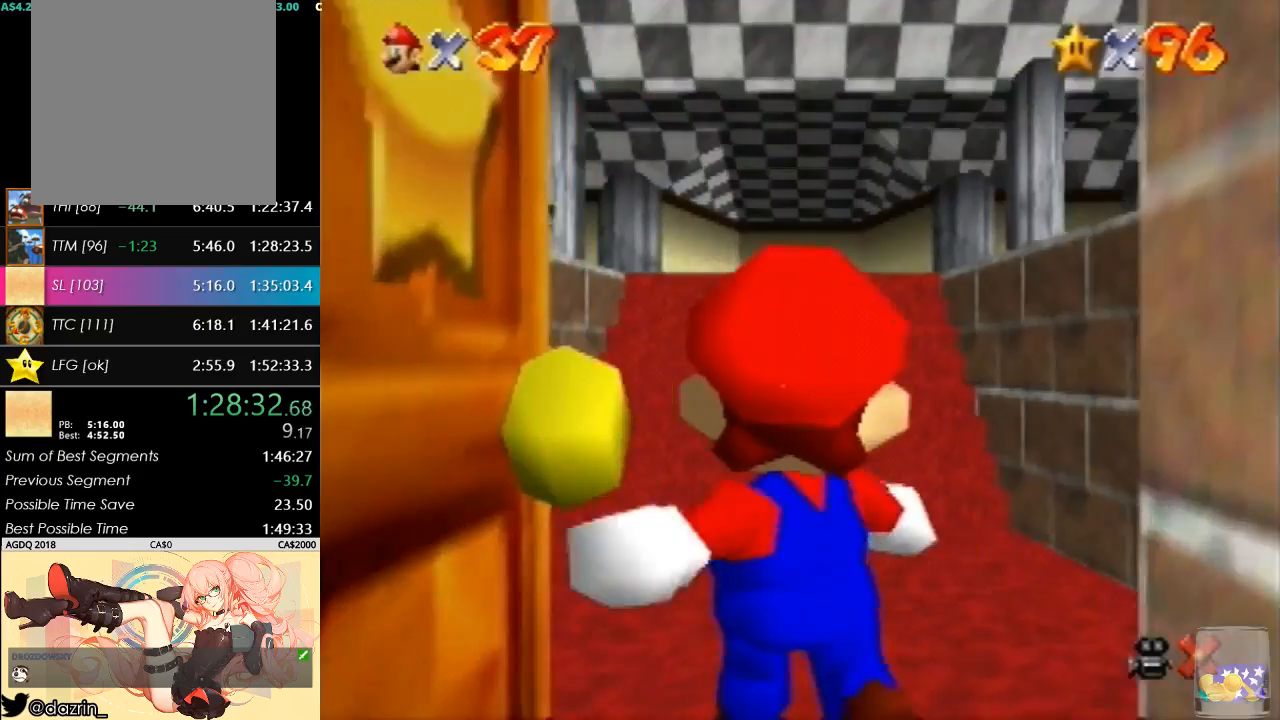
{"buttons": [], "left_stick": "up-left", "button_events": []}
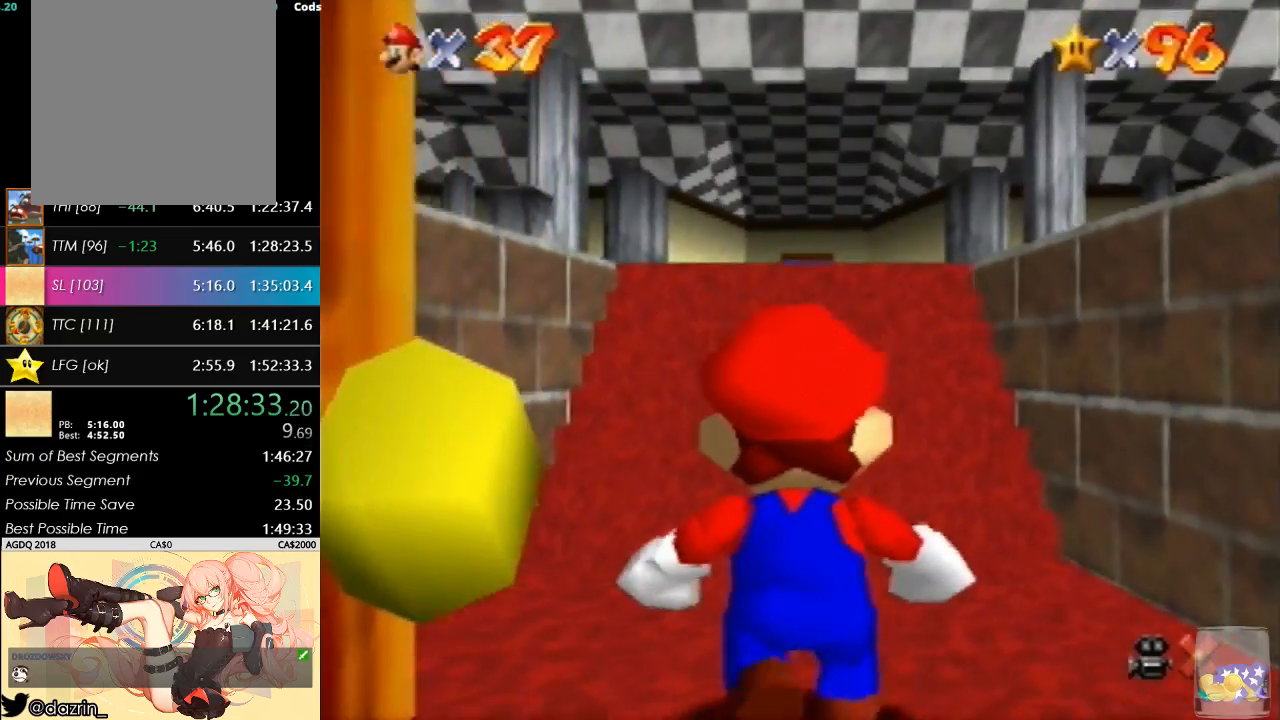
{"buttons": [], "left_stick": "up-left", "button_events": []}
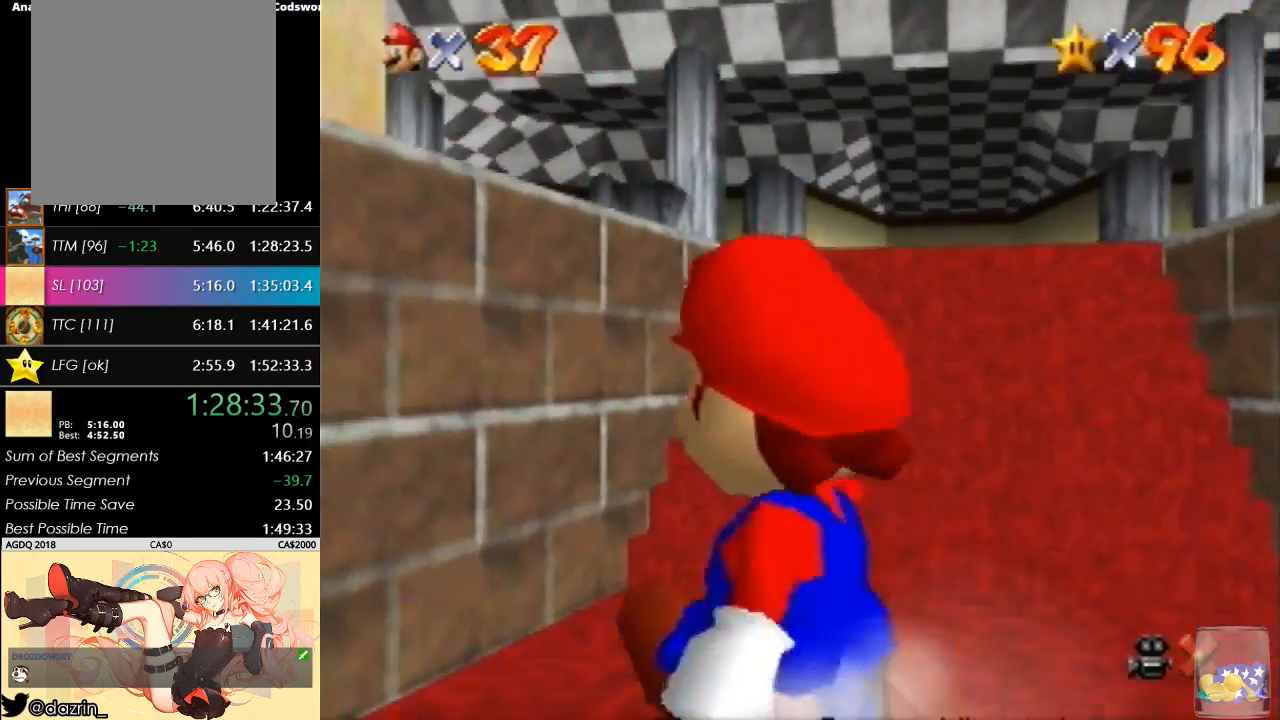
{"buttons": [], "left_stick": "up-left", "button_events": []}
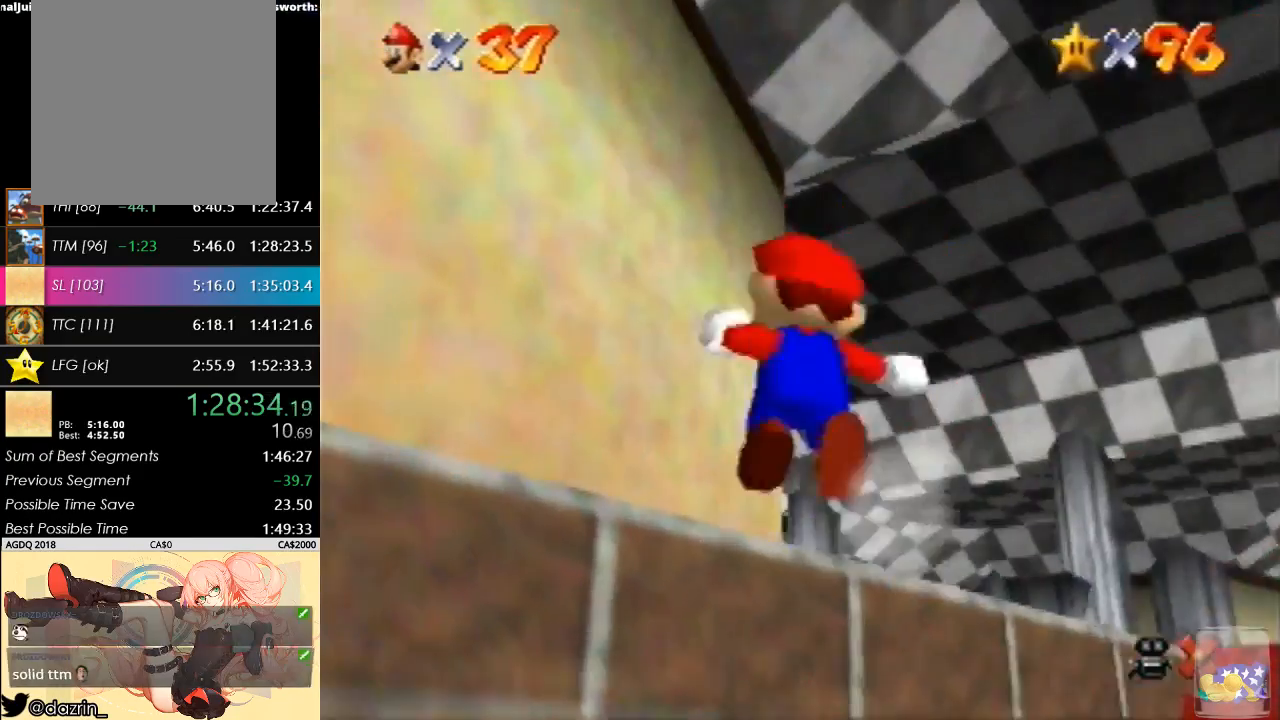
{"buttons": [], "left_stick": "up", "button_events": []}
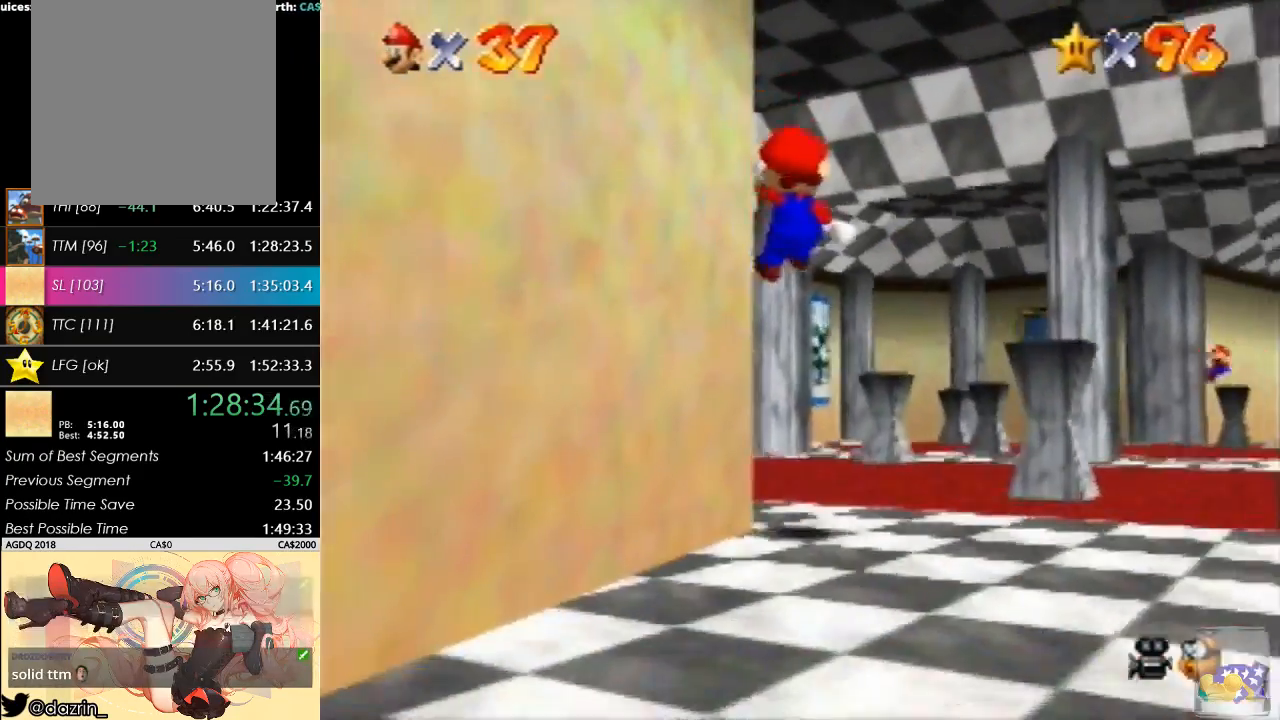
{"buttons": [], "left_stick": "up", "button_events": []}
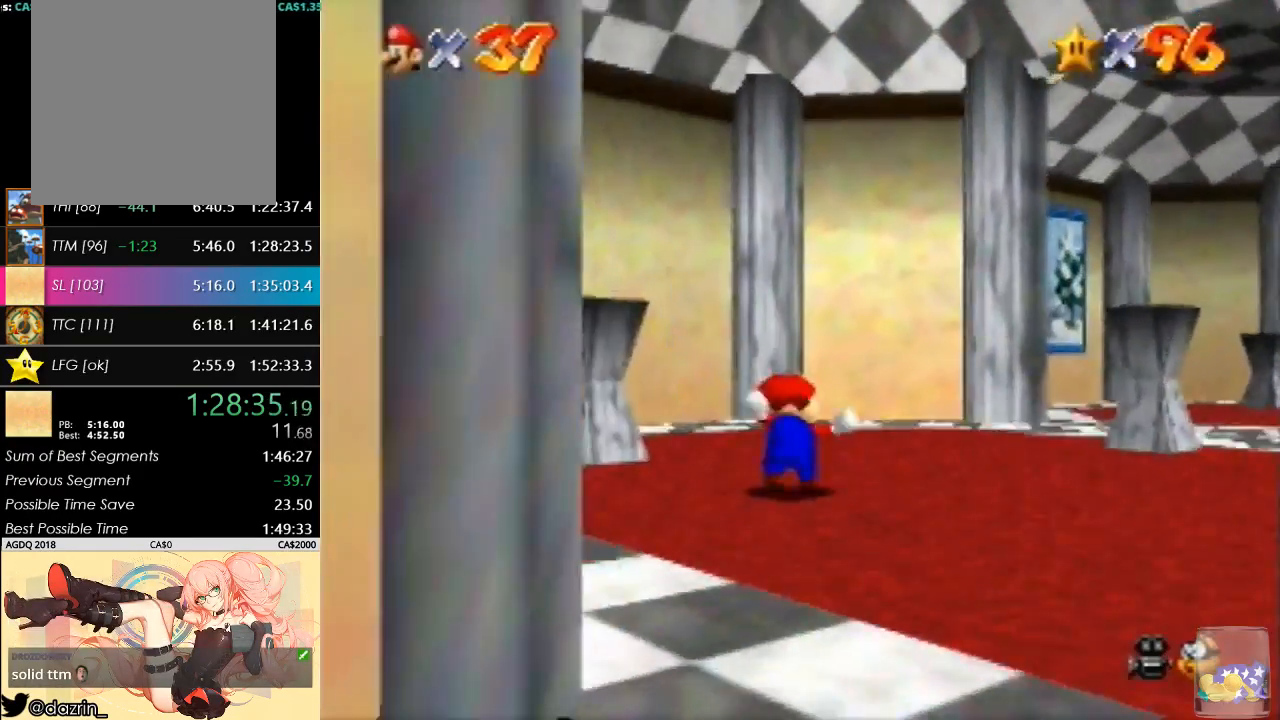
{"buttons": ["B"], "left_stick": "up", "button_events": [[267, "B", "down"]]}
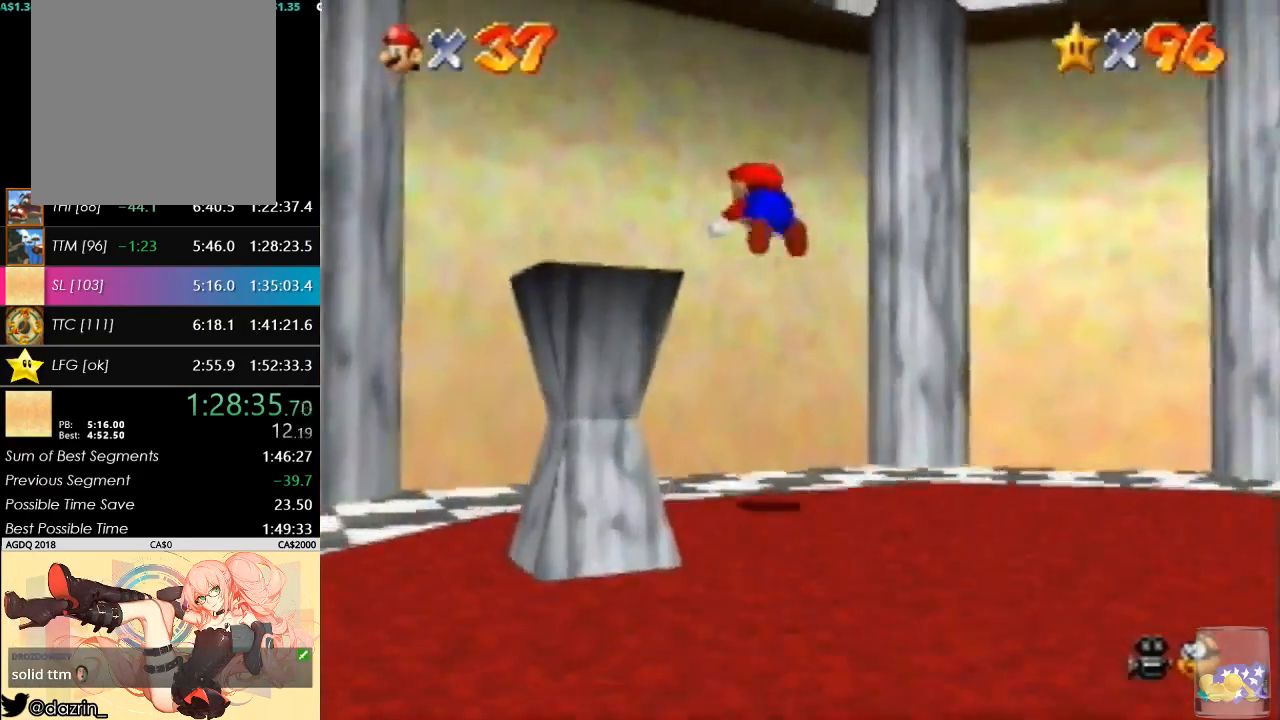
{"buttons": [], "left_stick": "center", "button_events": [[367, "B", "up"]]}
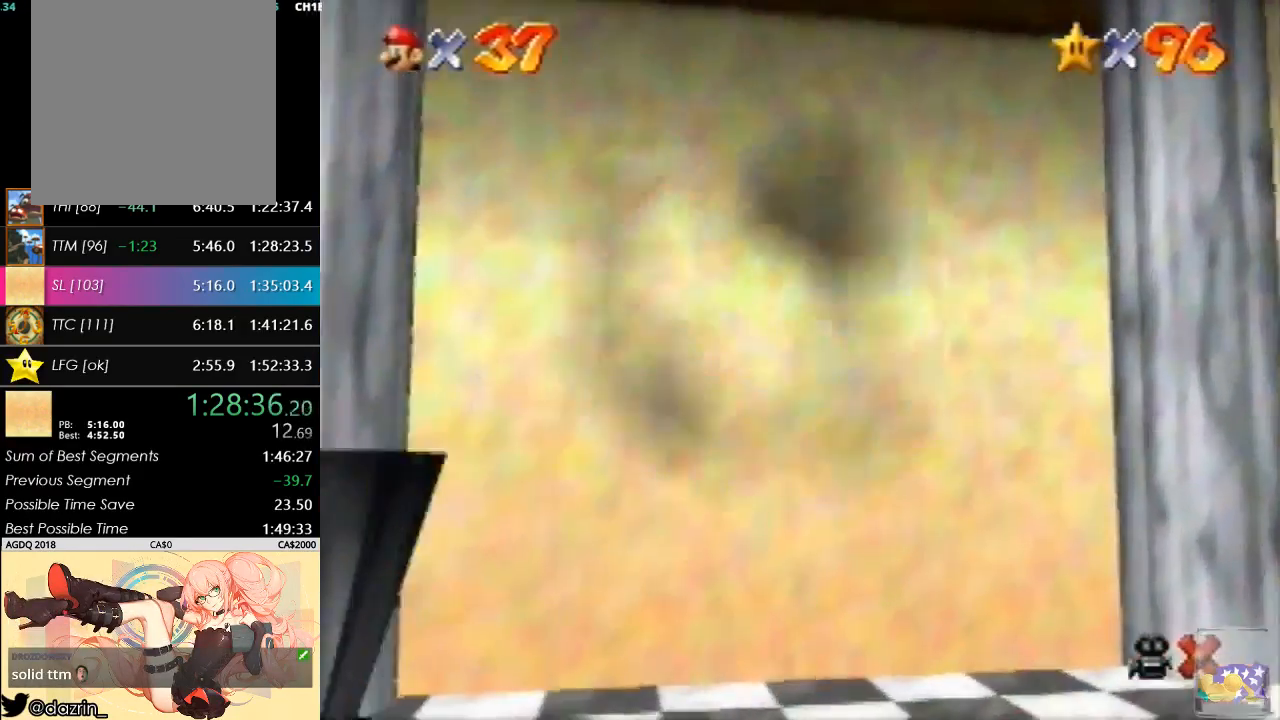
{"buttons": [], "left_stick": "center", "button_events": []}
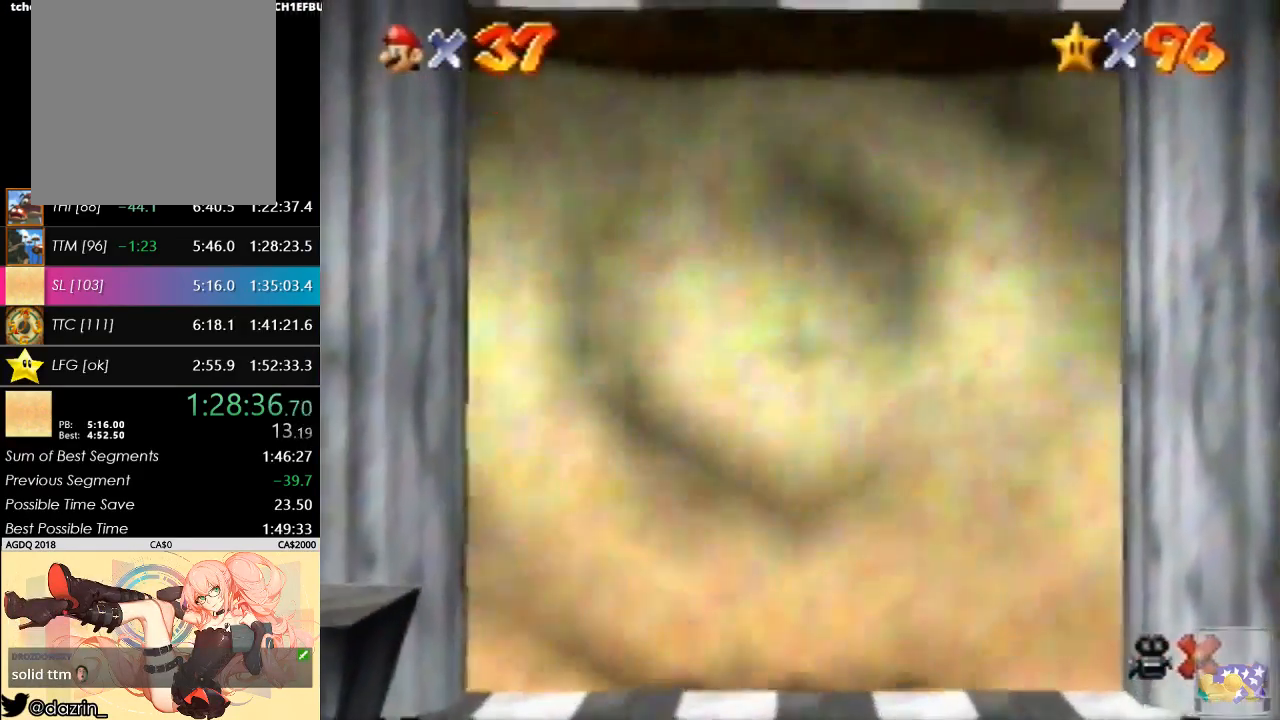
{"buttons": [], "left_stick": "center", "button_events": []}
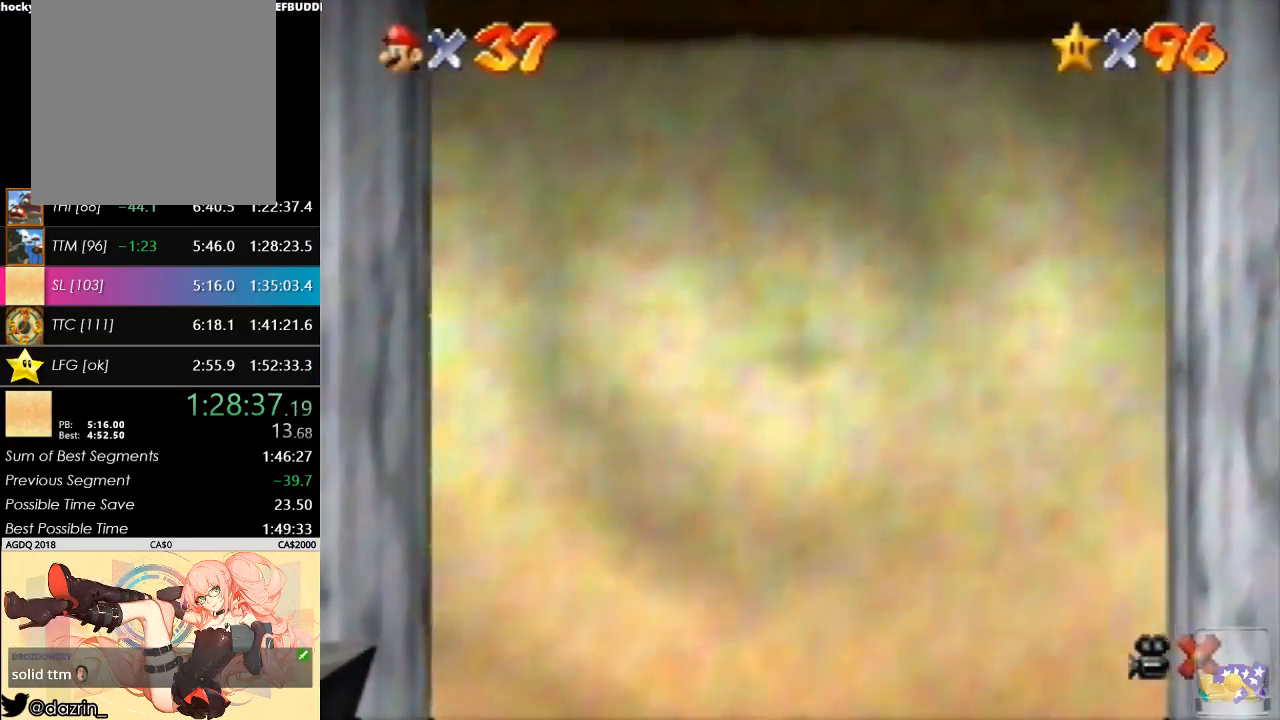
{"buttons": [], "left_stick": "center", "button_events": []}
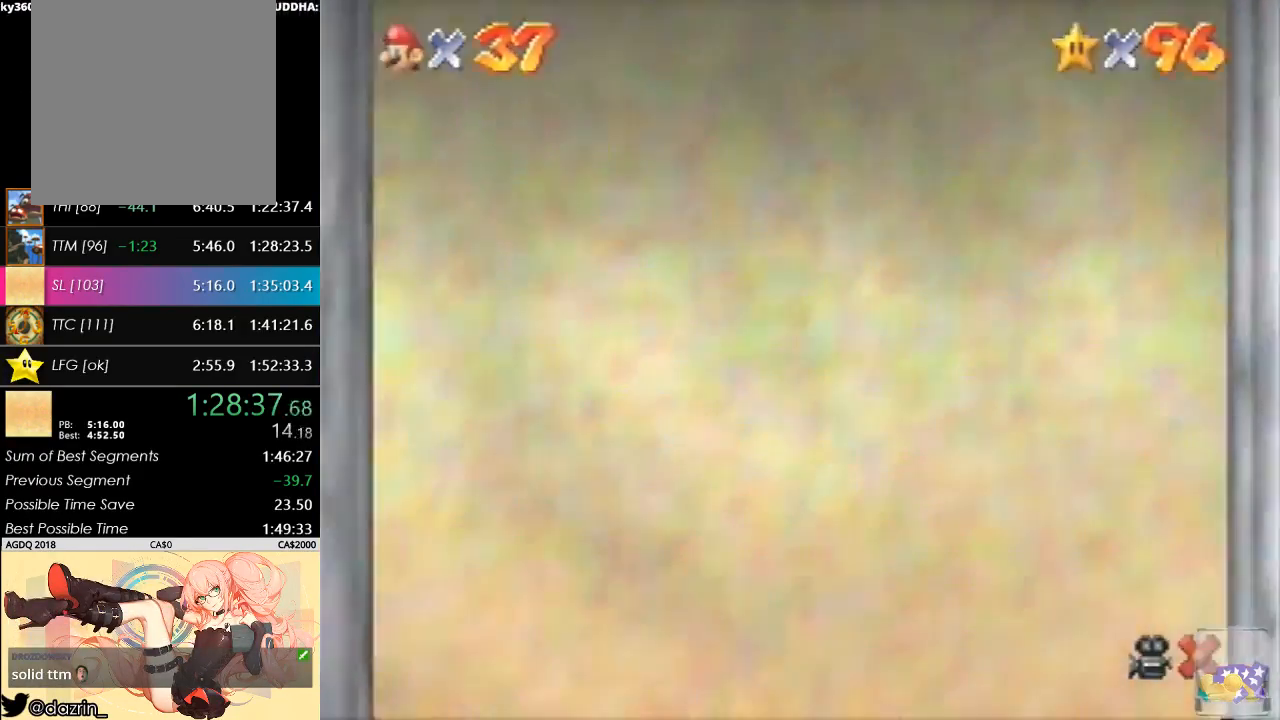
{"buttons": [], "left_stick": "center", "button_events": []}
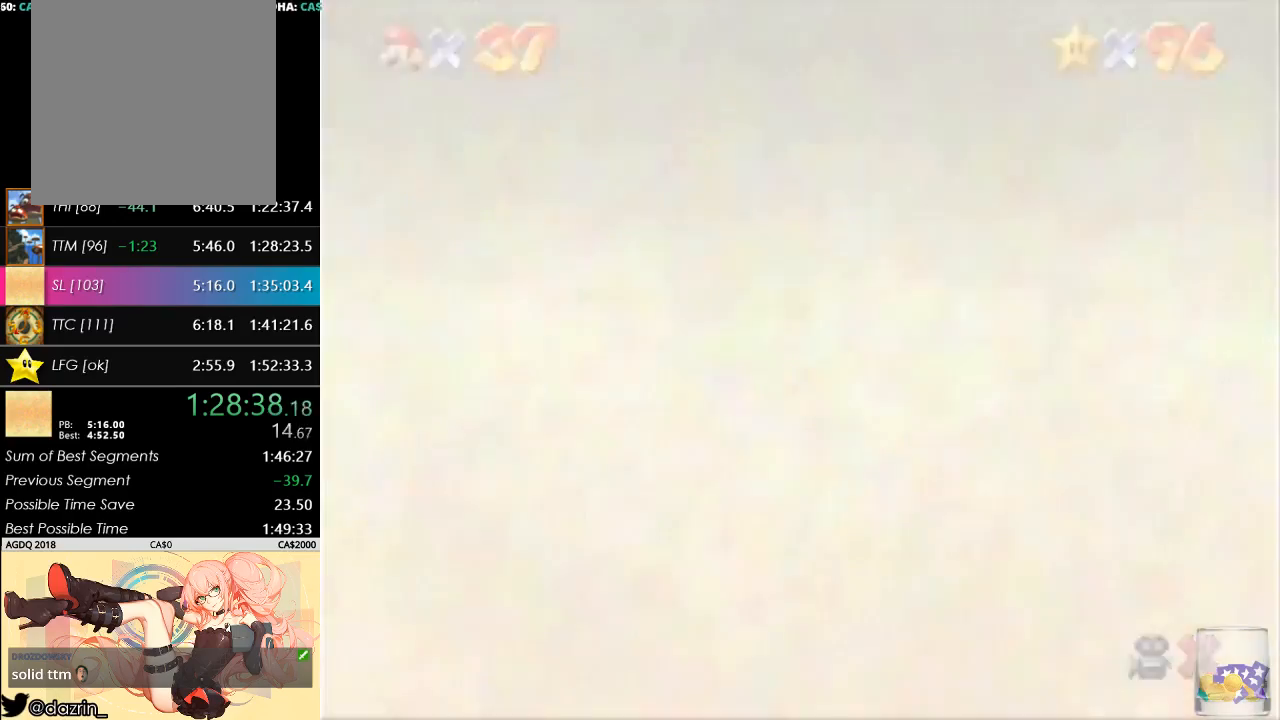
{"buttons": [], "left_stick": "center", "button_events": []}
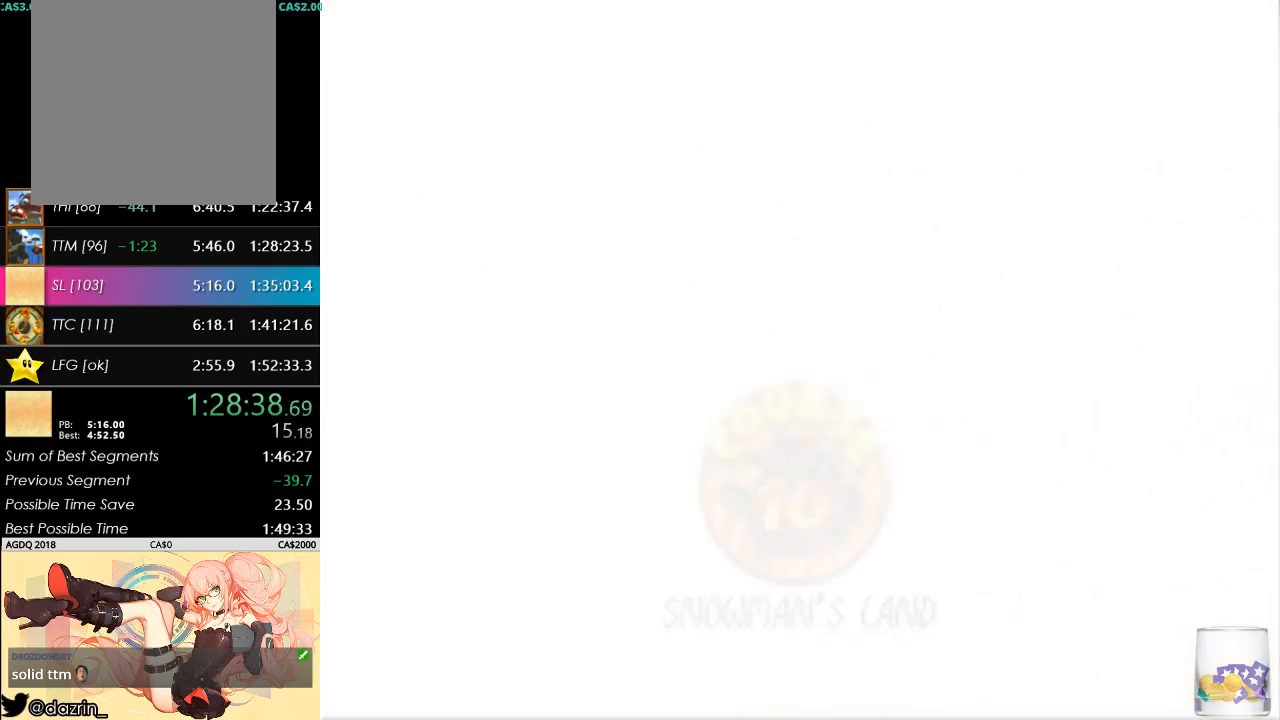
{"buttons": [], "left_stick": "center", "button_events": []}
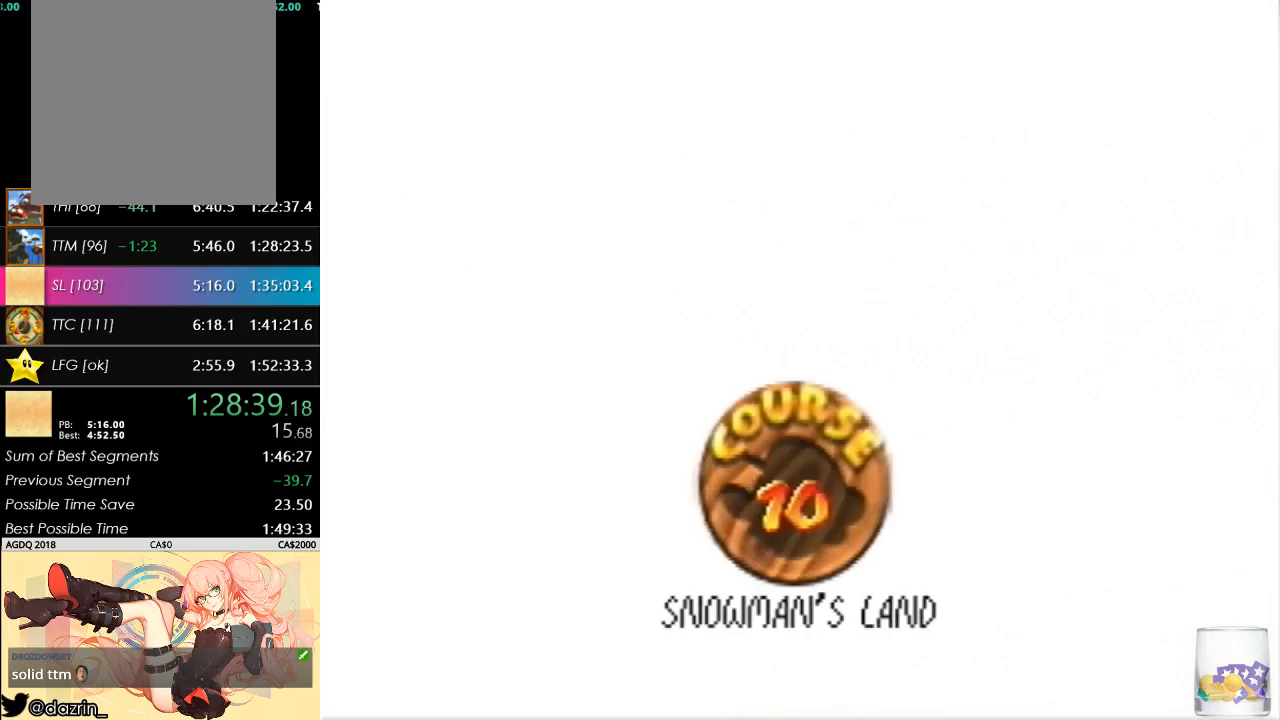
{"buttons": [], "left_stick": "center", "button_events": []}
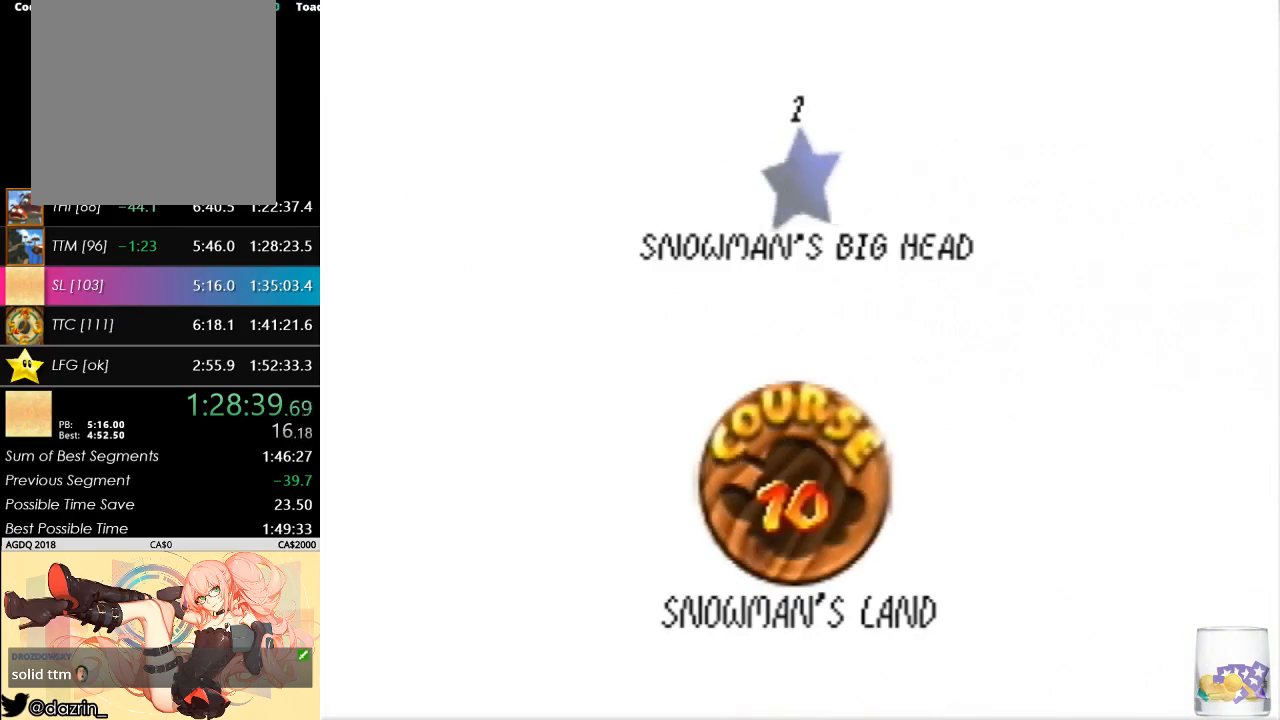
{"buttons": [], "left_stick": "up", "button_events": []}
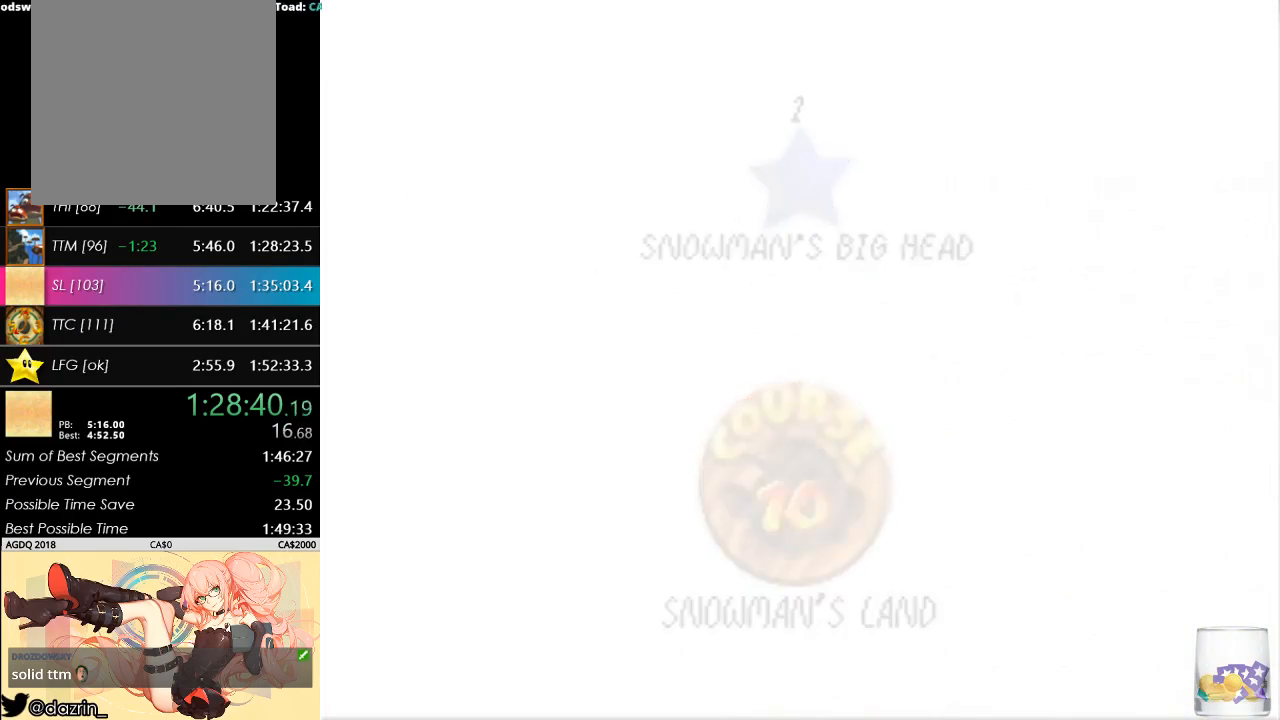
{"buttons": [], "left_stick": "up", "button_events": []}
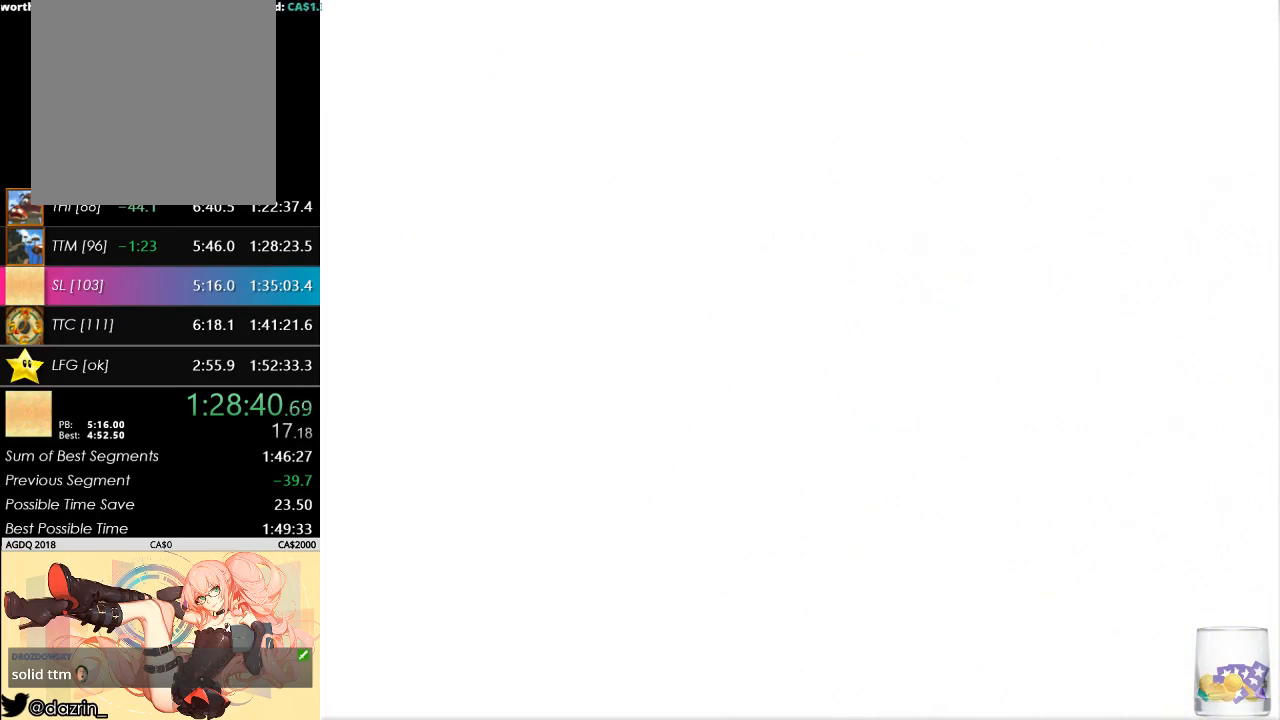
{"buttons": [], "left_stick": "up", "button_events": [[233, "C_DOWN", "down"], [400, "C_DOWN", "up"]]}
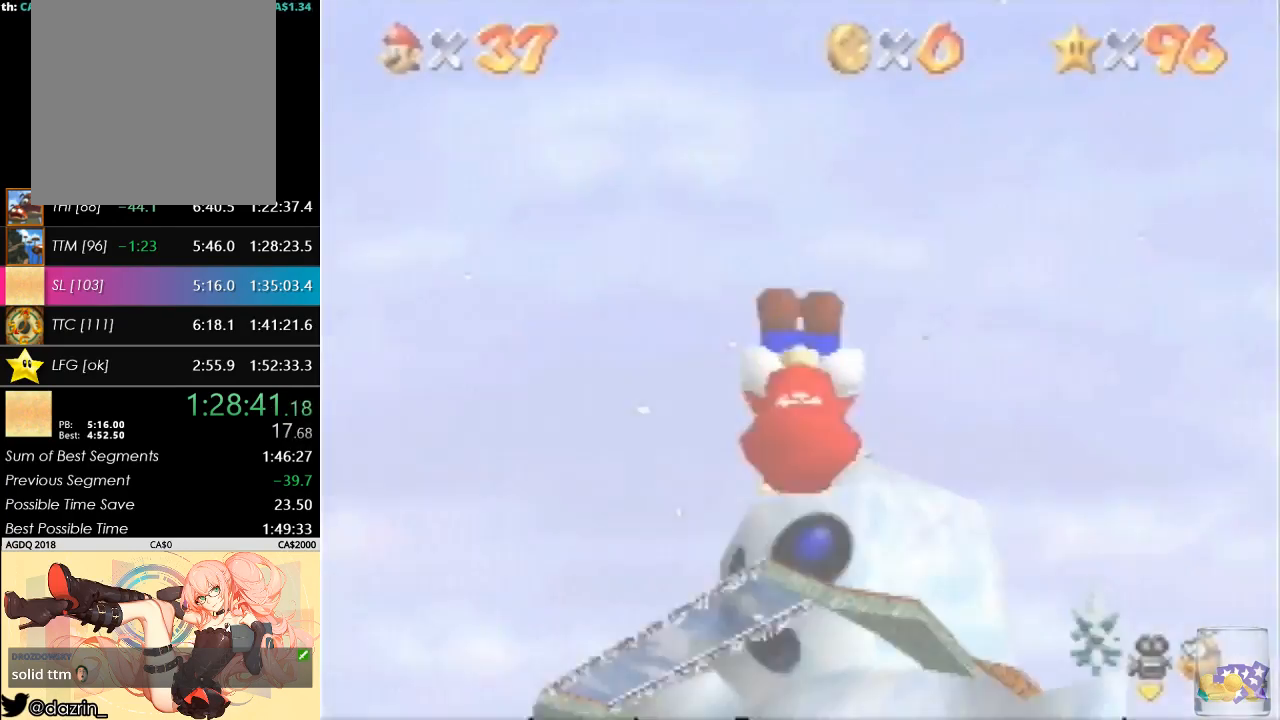
{"buttons": [], "left_stick": "up-left", "button_events": []}
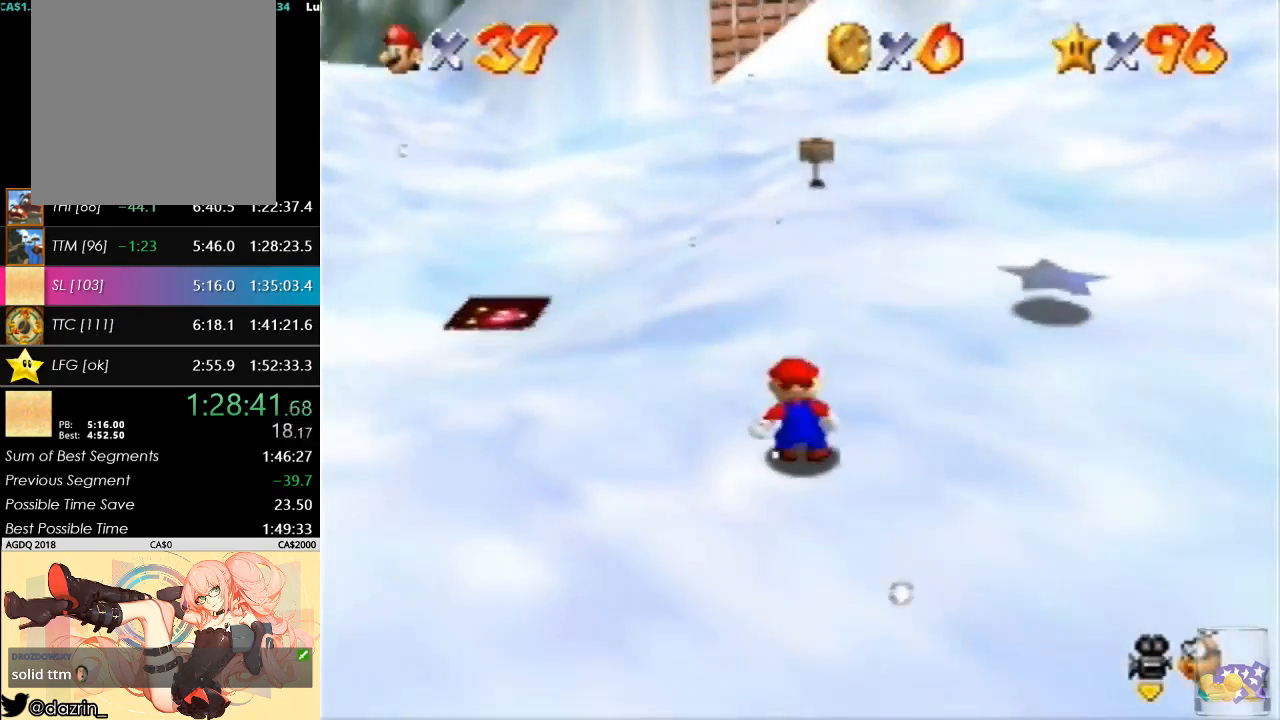
{"buttons": ["B"], "left_stick": "up-left", "button_events": [[333, "B", "down"]]}
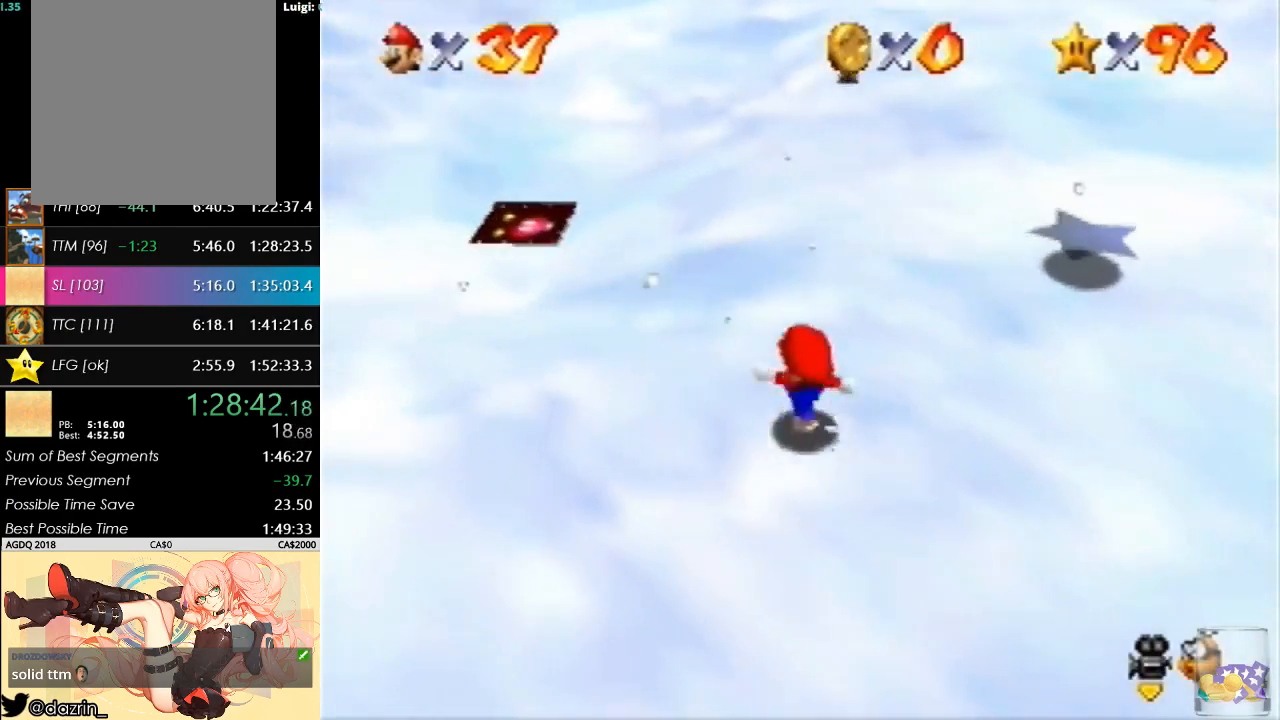
{"buttons": [], "left_stick": "up-left", "button_events": [[33, "B", "up"]]}
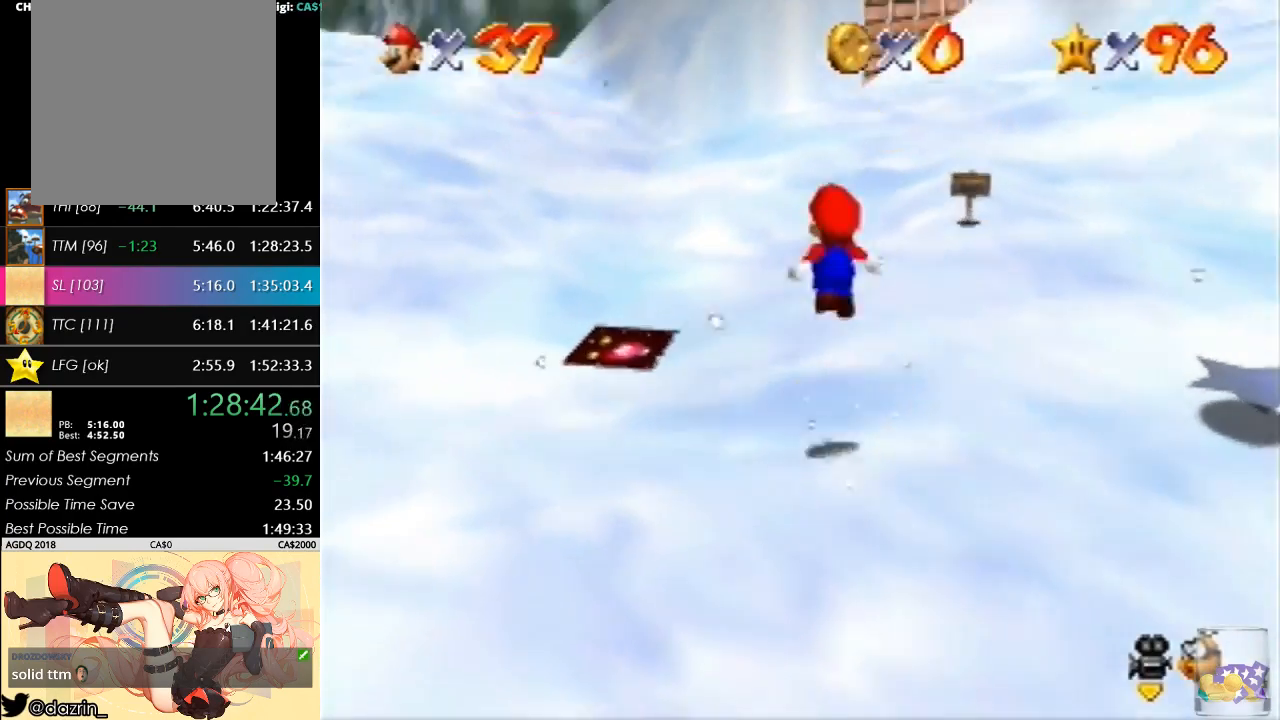
{"buttons": ["B"], "left_stick": "up-left", "button_events": [[267, "B", "down"]]}
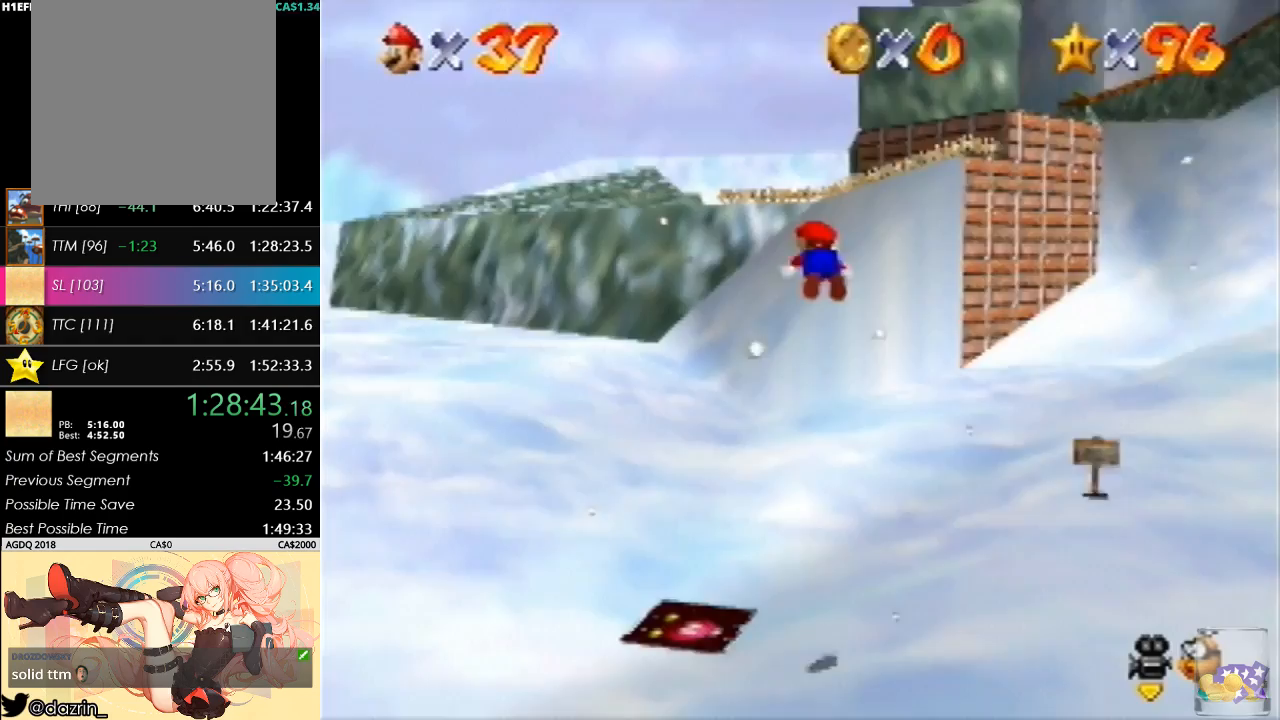
{"buttons": ["B"], "left_stick": "up-left", "button_events": [[267, "B", "up"], [400, "B", "down"]]}
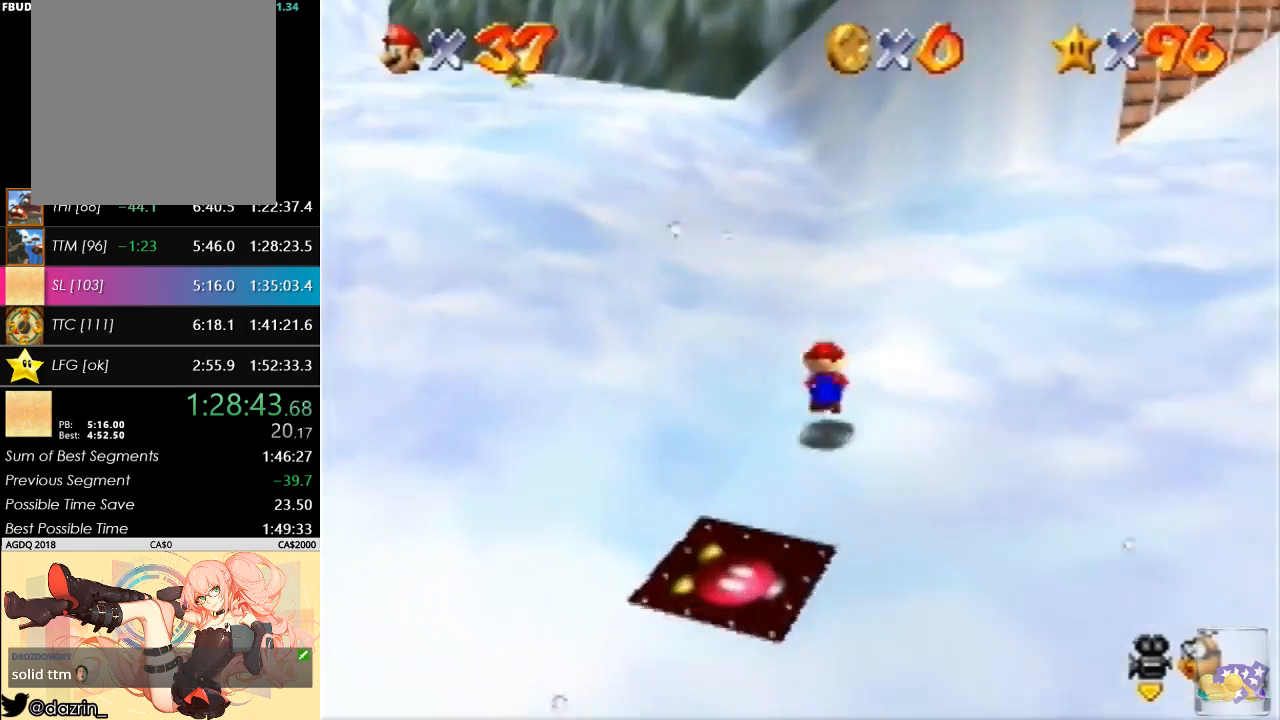
{"buttons": [], "left_stick": "up-right", "button_events": [[67, "B", "up"]]}